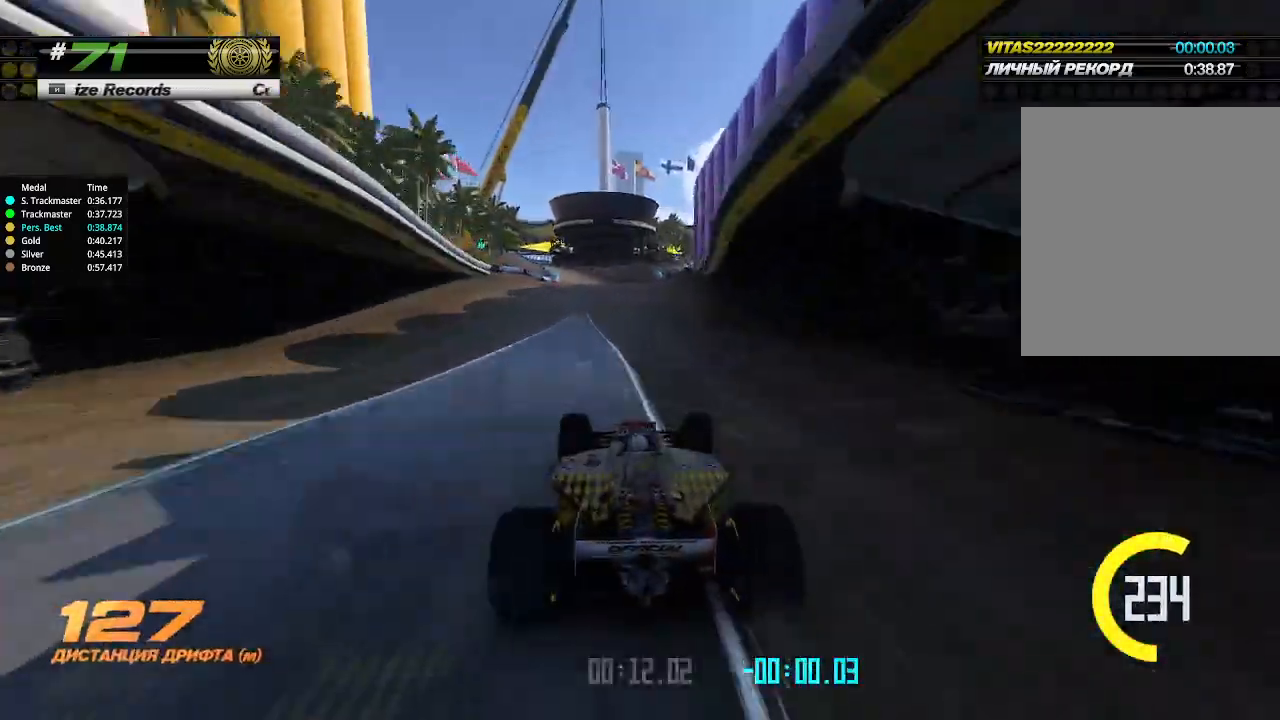
Gameplay with keyboard; each line is a JSON object with the keys held at the frame after it. "events" lists presses ("down") and releases ("up") of "down", "left", "right" and "up" between this image and that frame as [ms after this image, input, new state], when the widget could be followed in between. No other keys are recorded. Mouse input is not recorded.
{"keys": ["up"], "events": []}
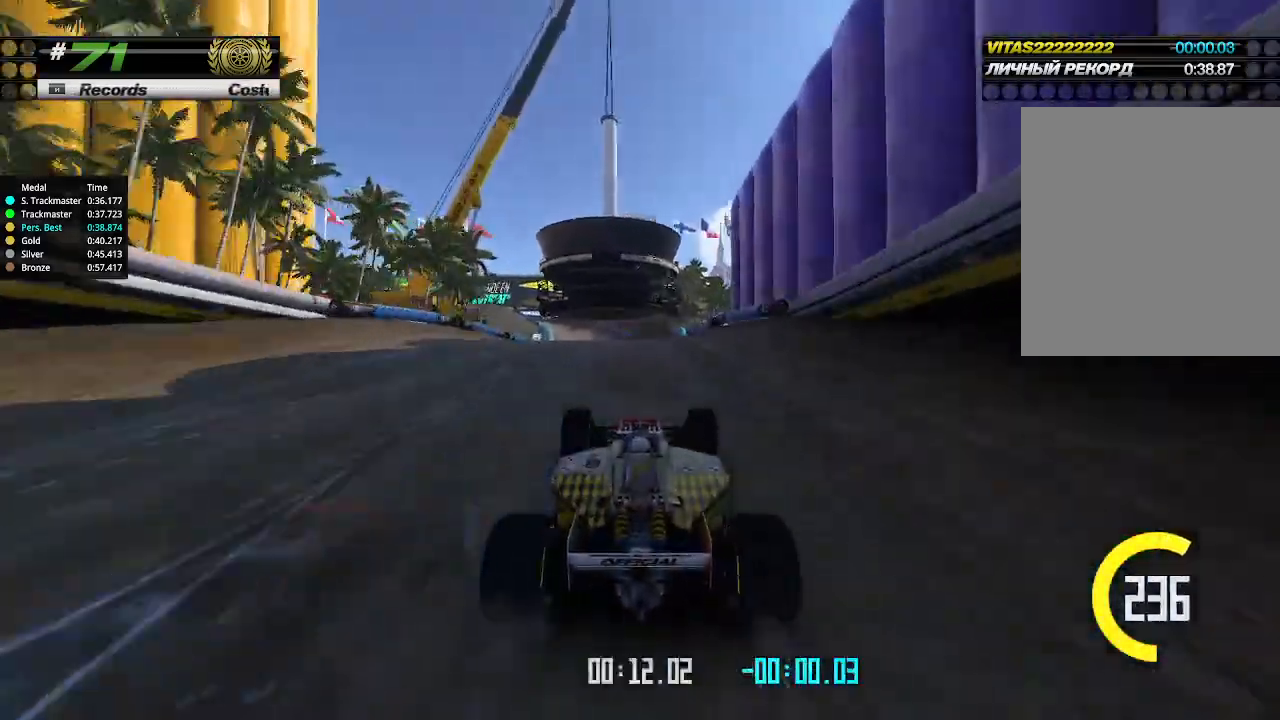
{"keys": ["left"], "events": [[467, "left", "down"], [467, "up", "up"]]}
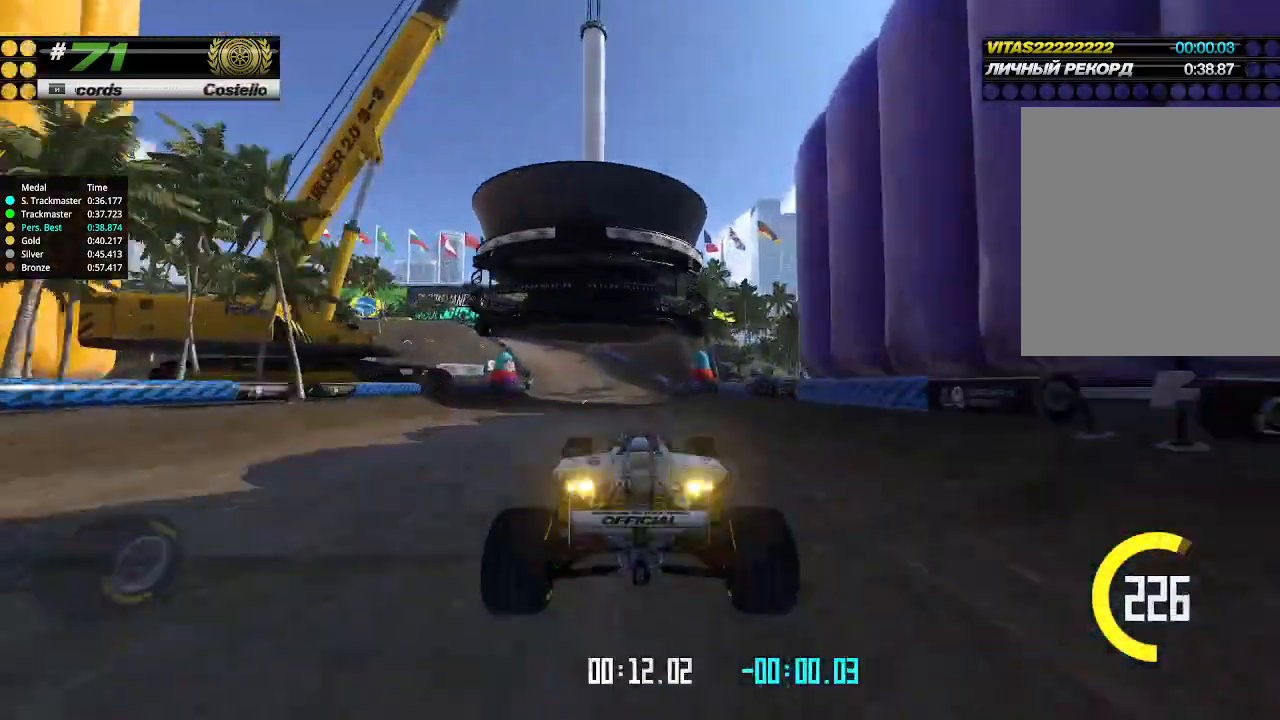
{"keys": ["left", "up"], "events": [[433, "up", "down"]]}
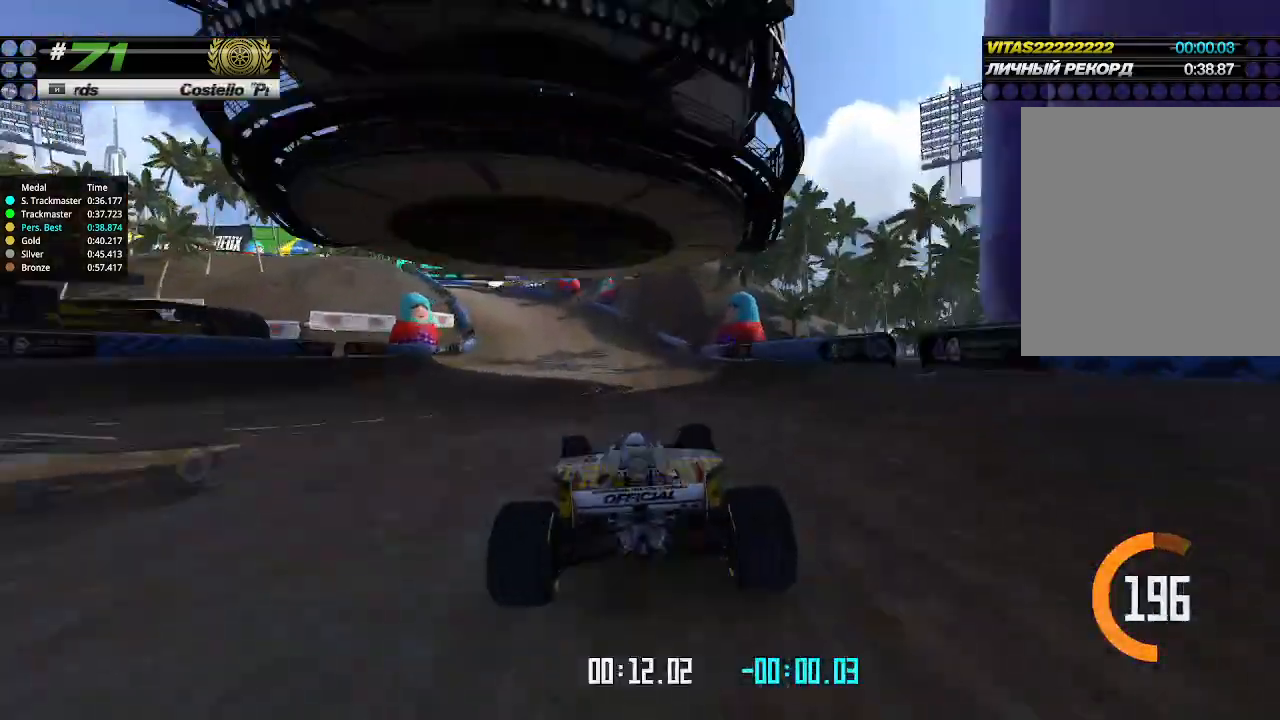
{"keys": [], "events": [[433, "left", "up"], [467, "up", "up"]]}
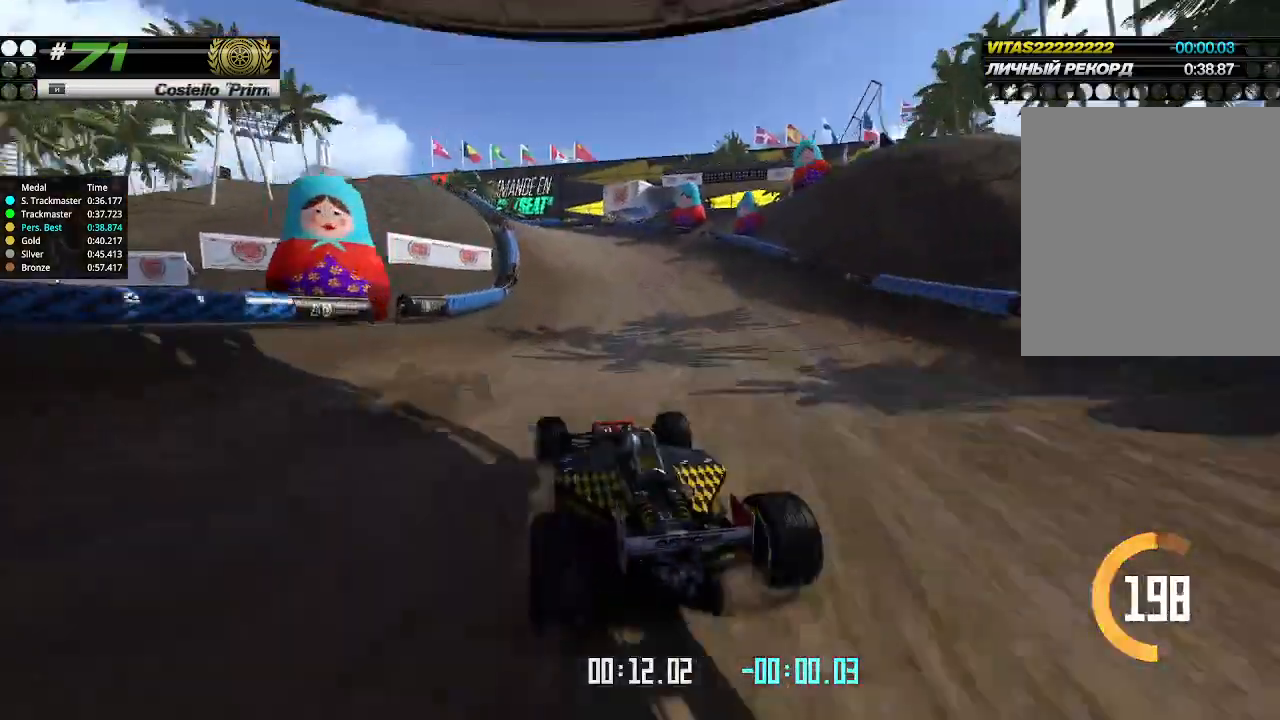
{"keys": ["left", "up"], "events": [[100, "left", "down"], [100, "up", "down"]]}
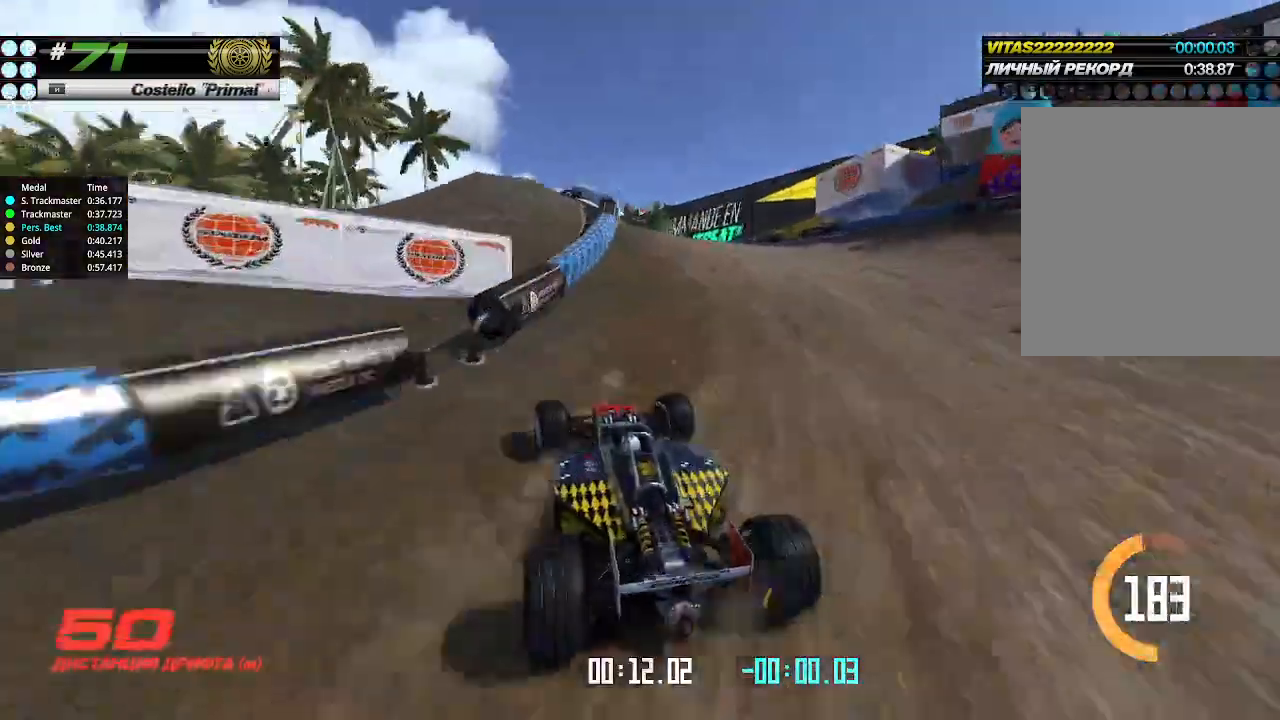
{"keys": ["left", "up"], "events": [[167, "left", "up"], [400, "left", "down"]]}
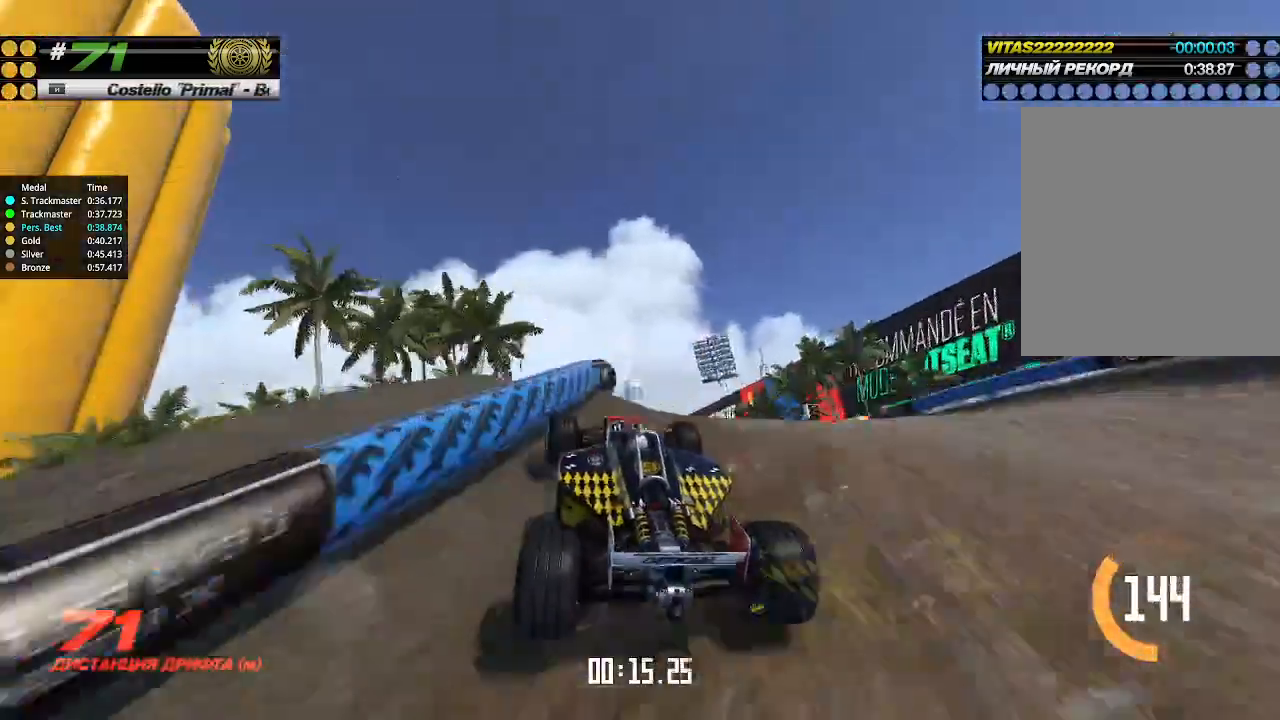
{"keys": ["up"], "events": [[33, "left", "up"]]}
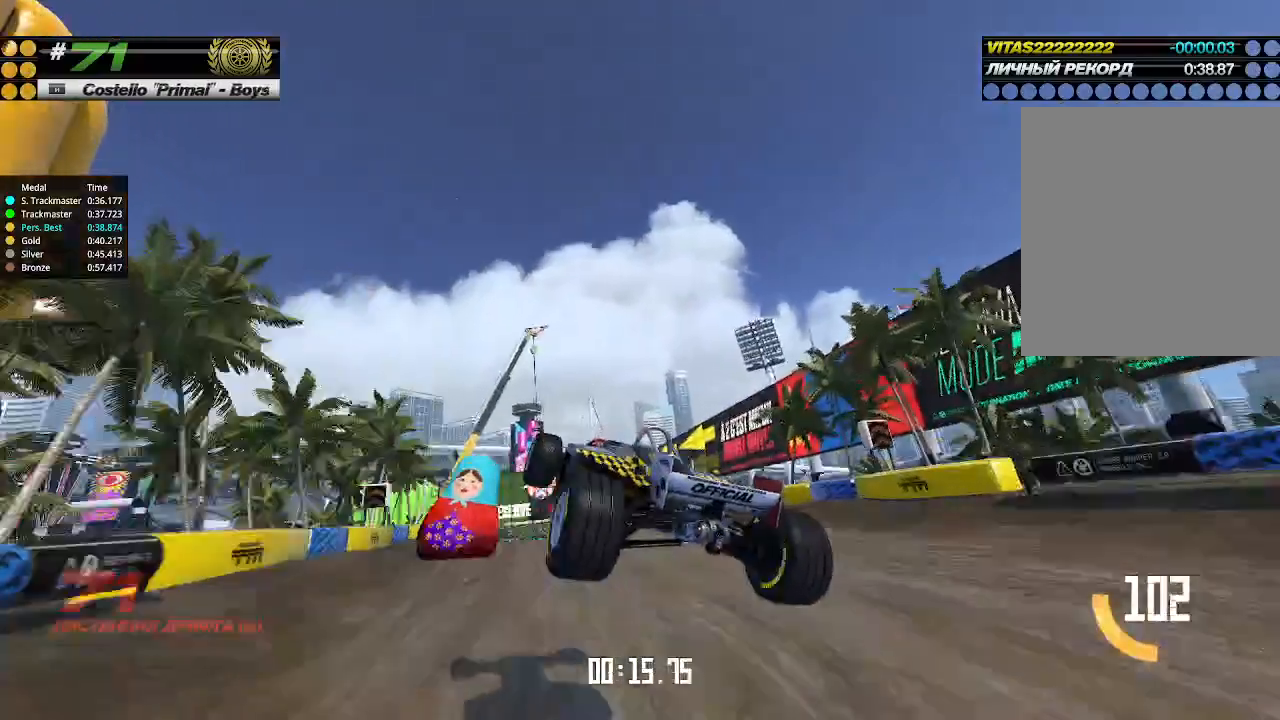
{"keys": ["up"], "events": []}
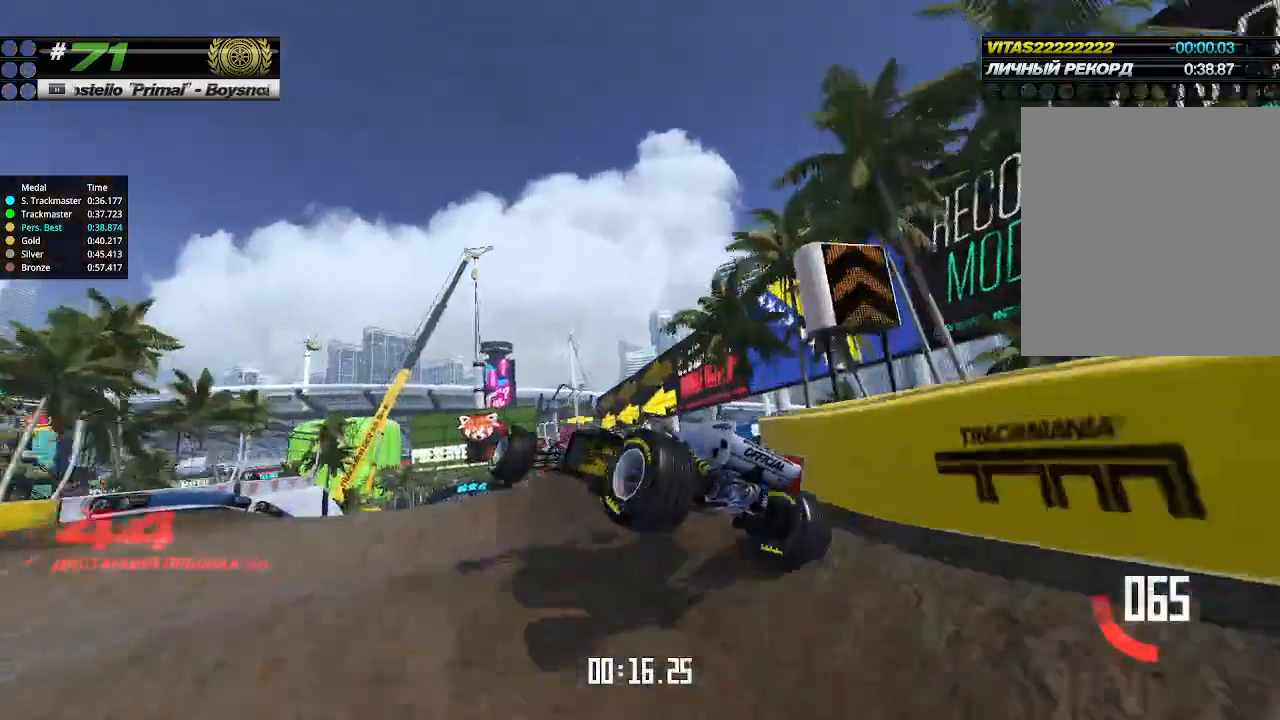
{"keys": ["up"], "events": [[133, "up", "up"], [167, "up", "down"]]}
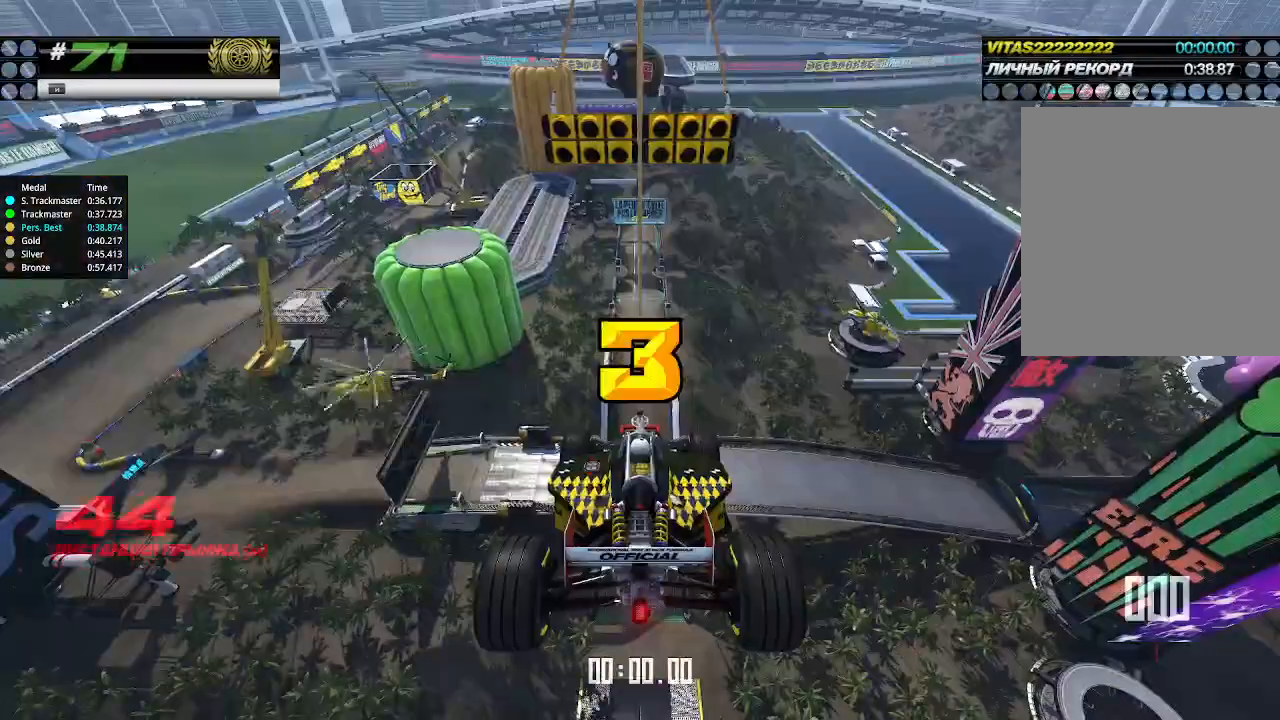
{"keys": ["up"], "events": []}
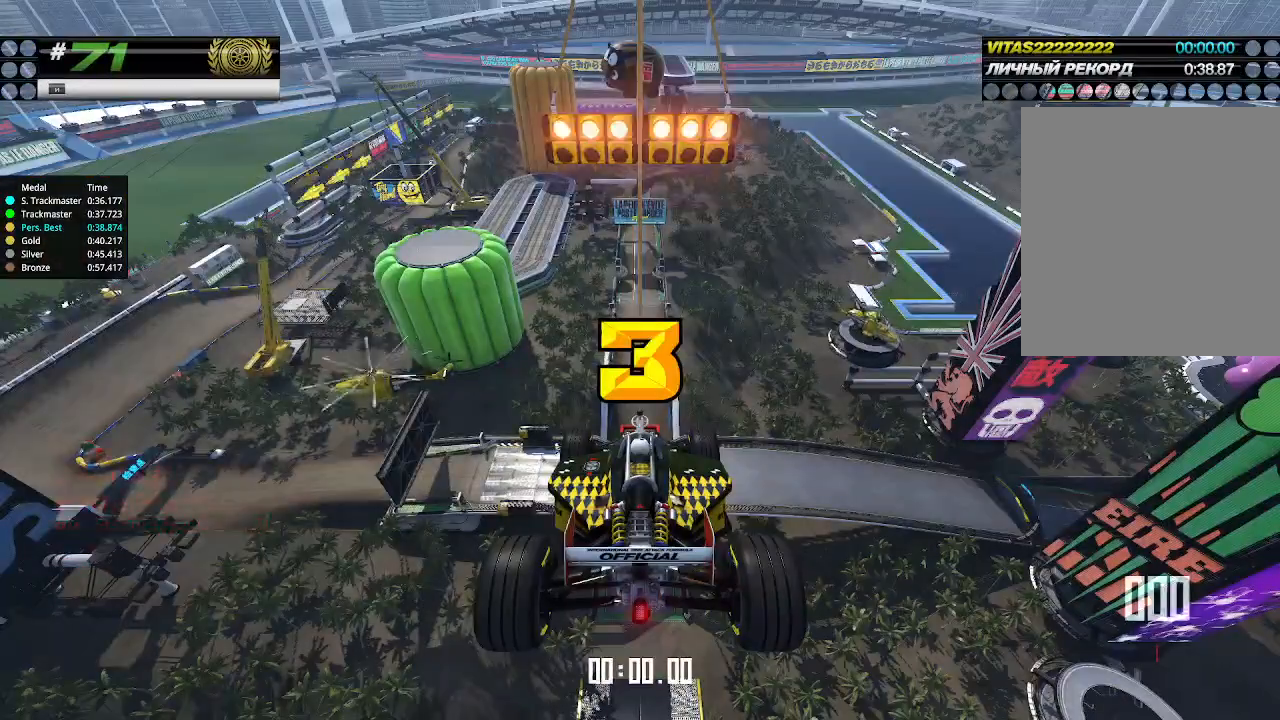
{"keys": ["up"], "events": []}
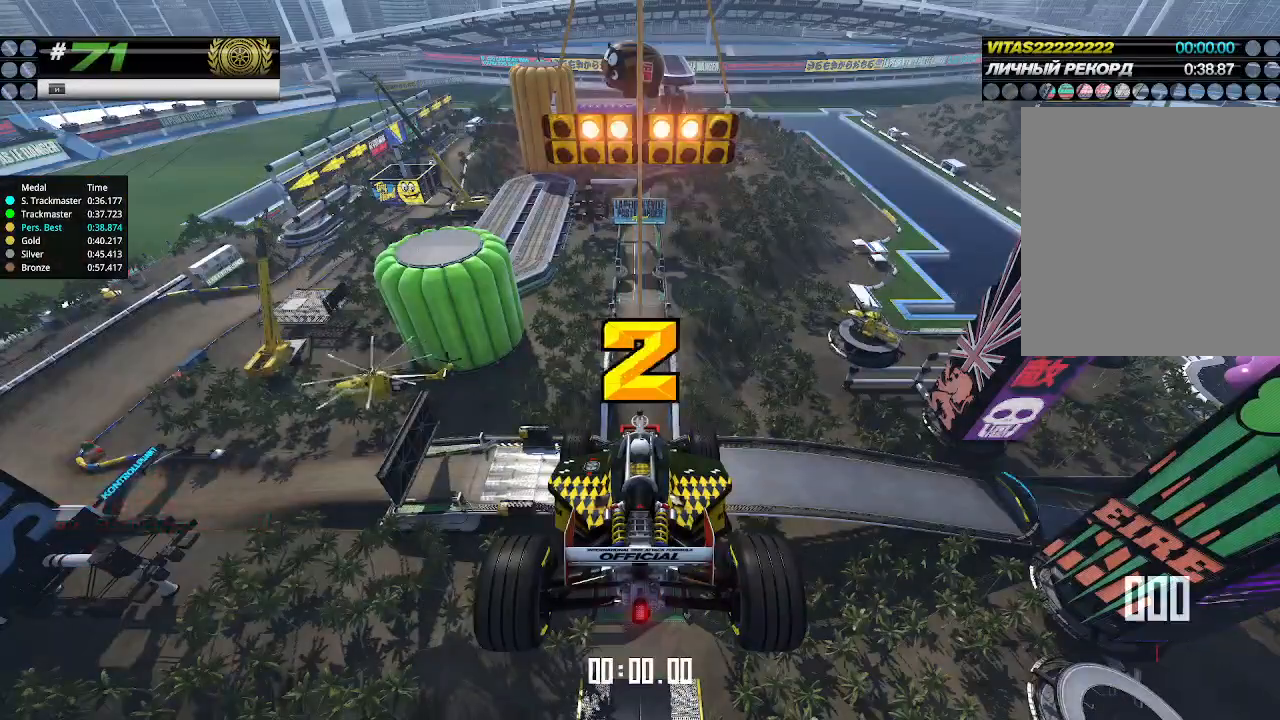
{"keys": ["up"], "events": []}
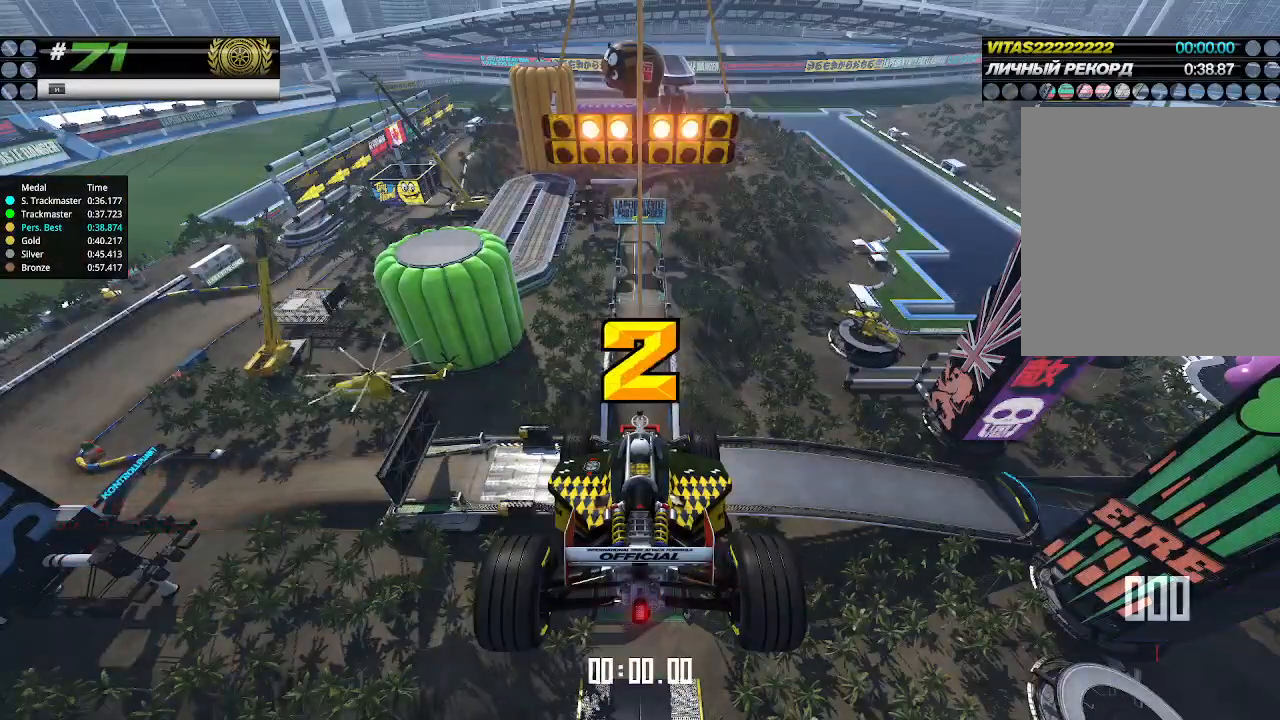
{"keys": ["up"], "events": []}
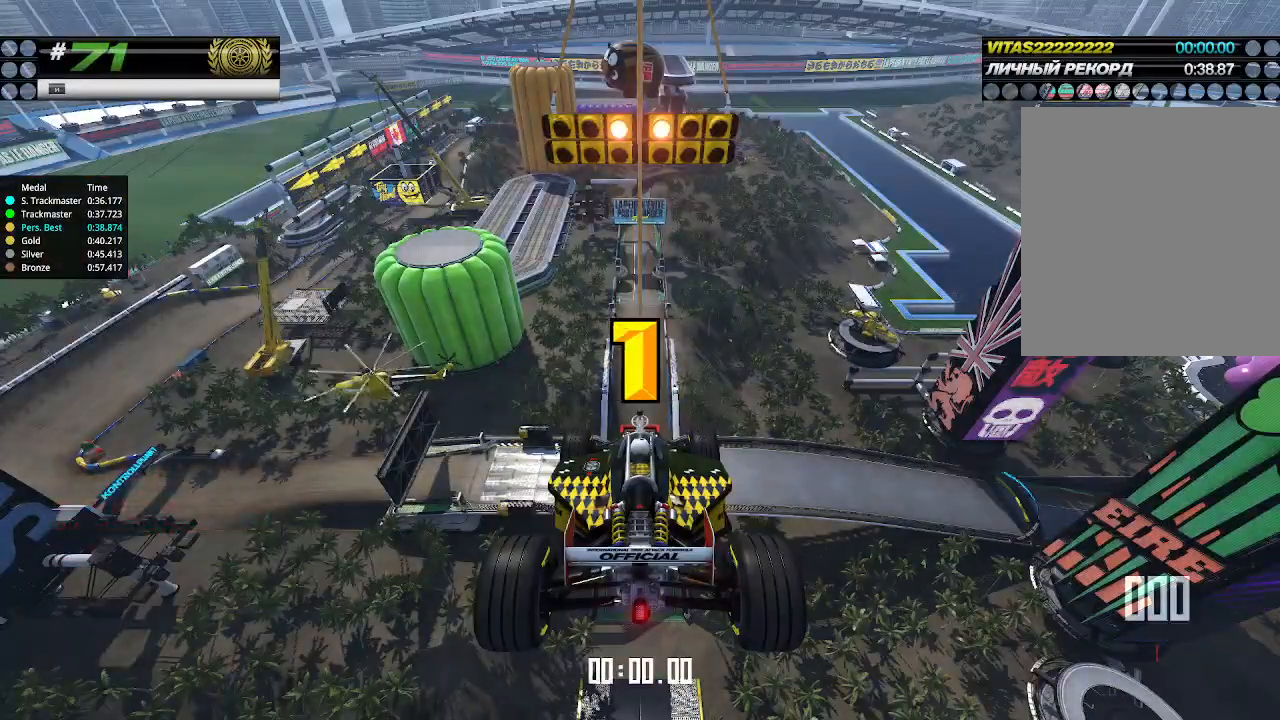
{"keys": ["up"], "events": []}
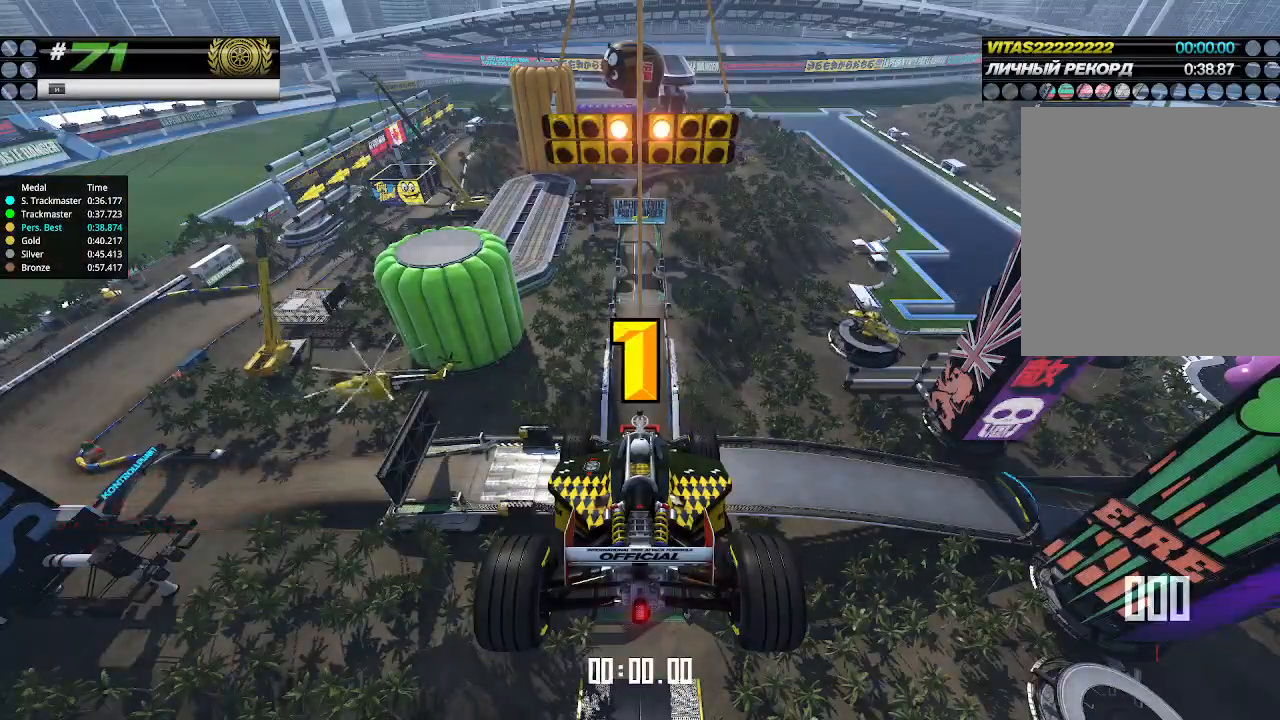
{"keys": ["up"], "events": []}
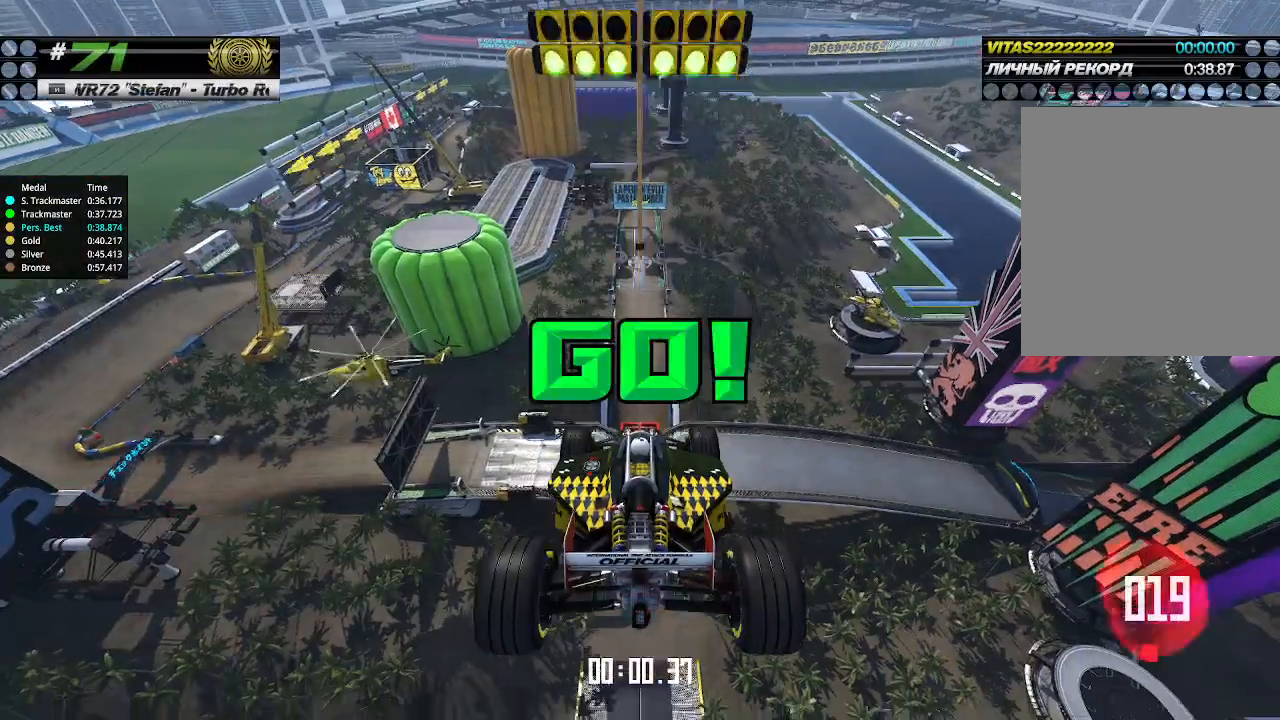
{"keys": ["up"], "events": []}
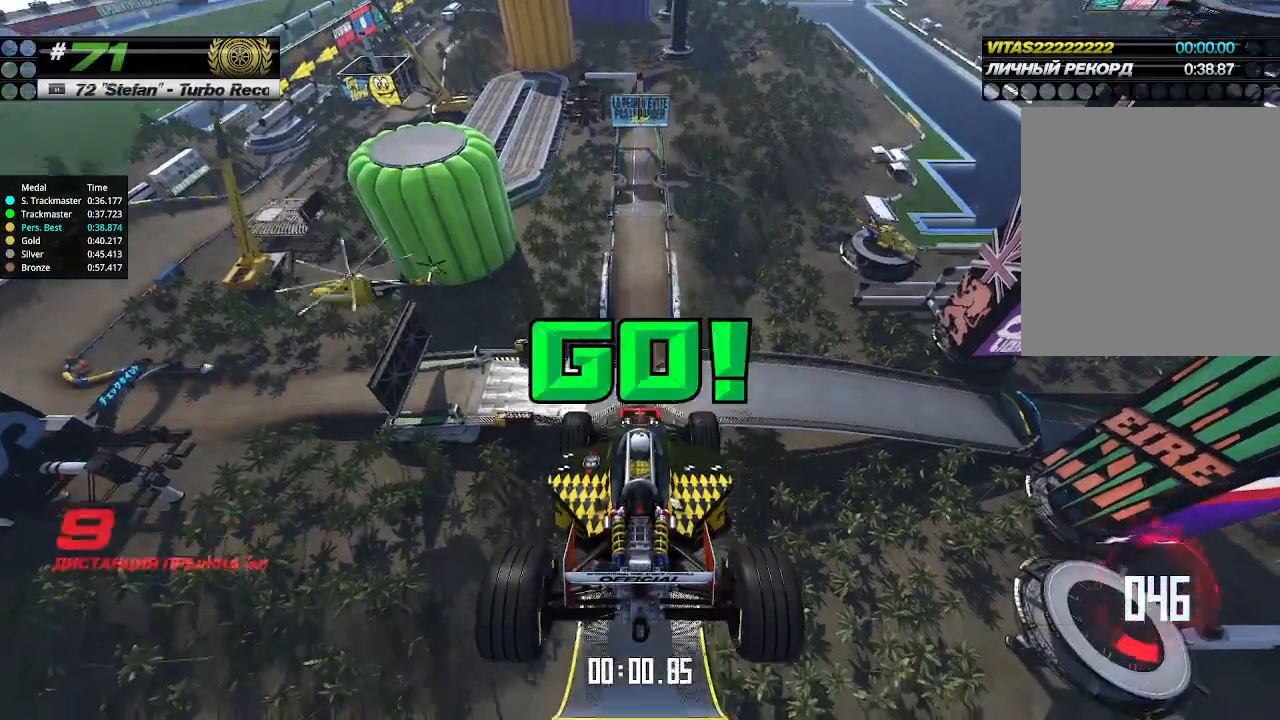
{"keys": ["up"], "events": []}
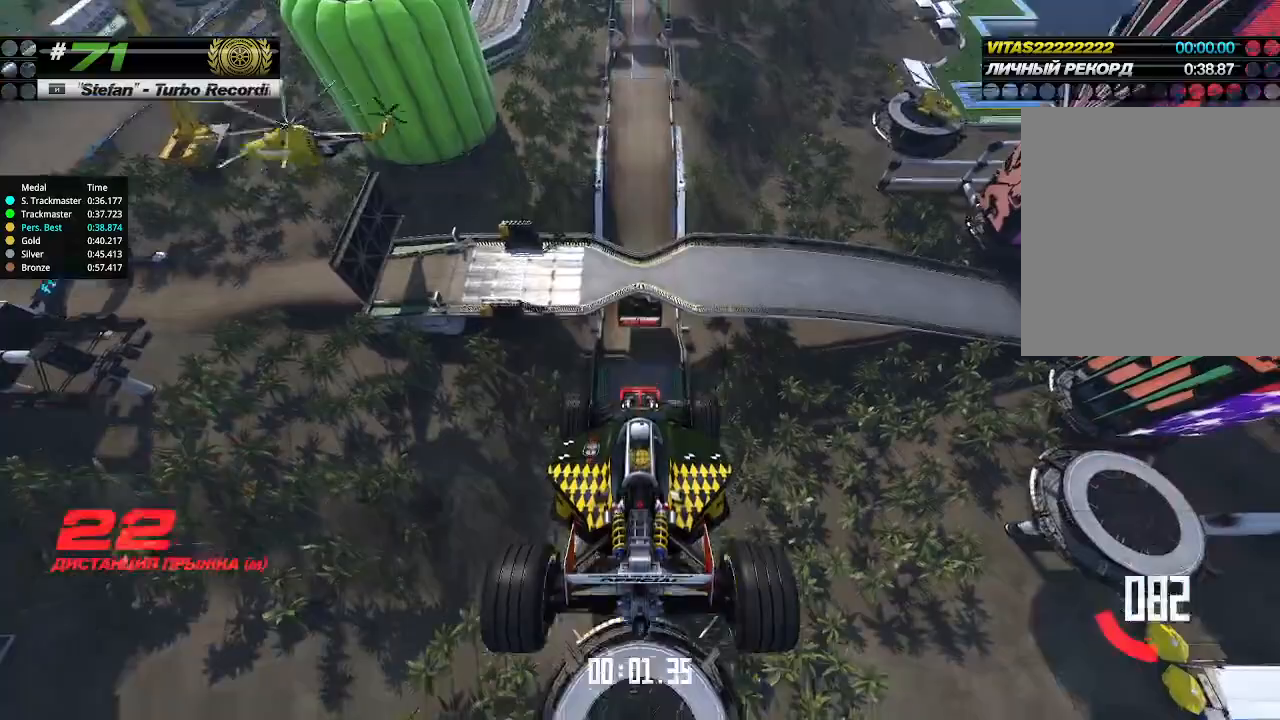
{"keys": ["up"], "events": []}
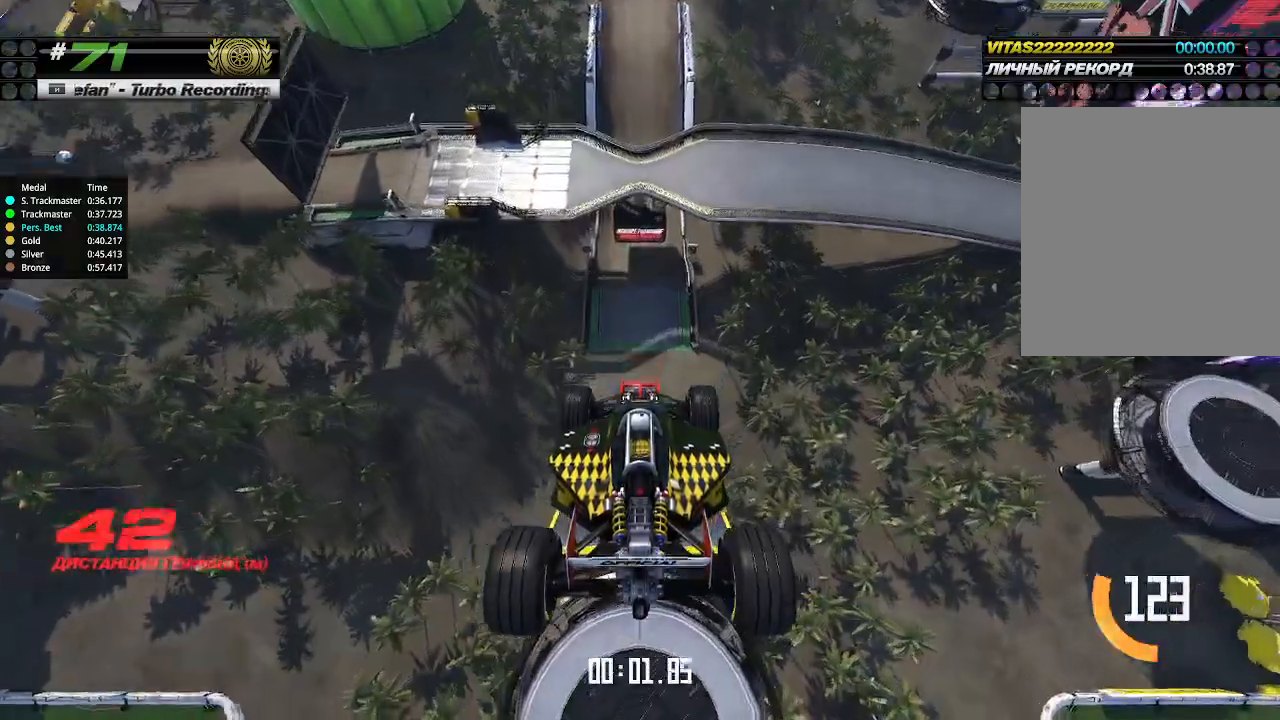
{"keys": ["up"], "events": []}
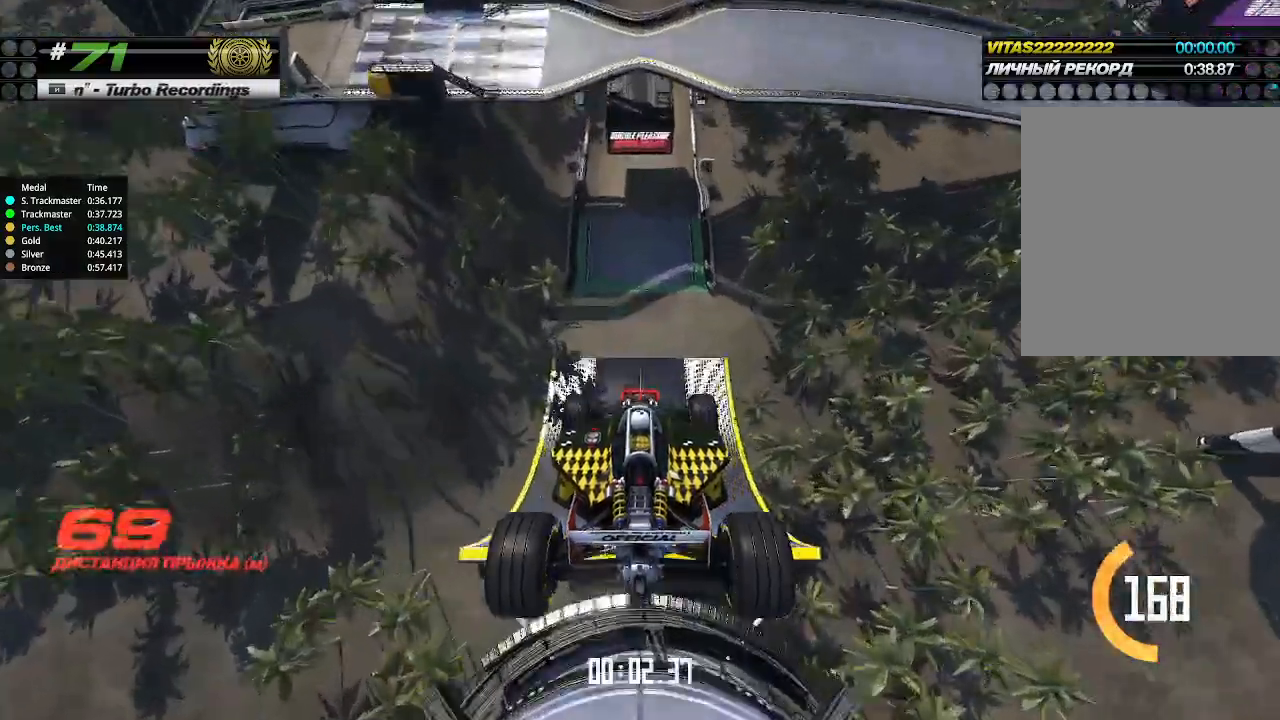
{"keys": ["up"], "events": []}
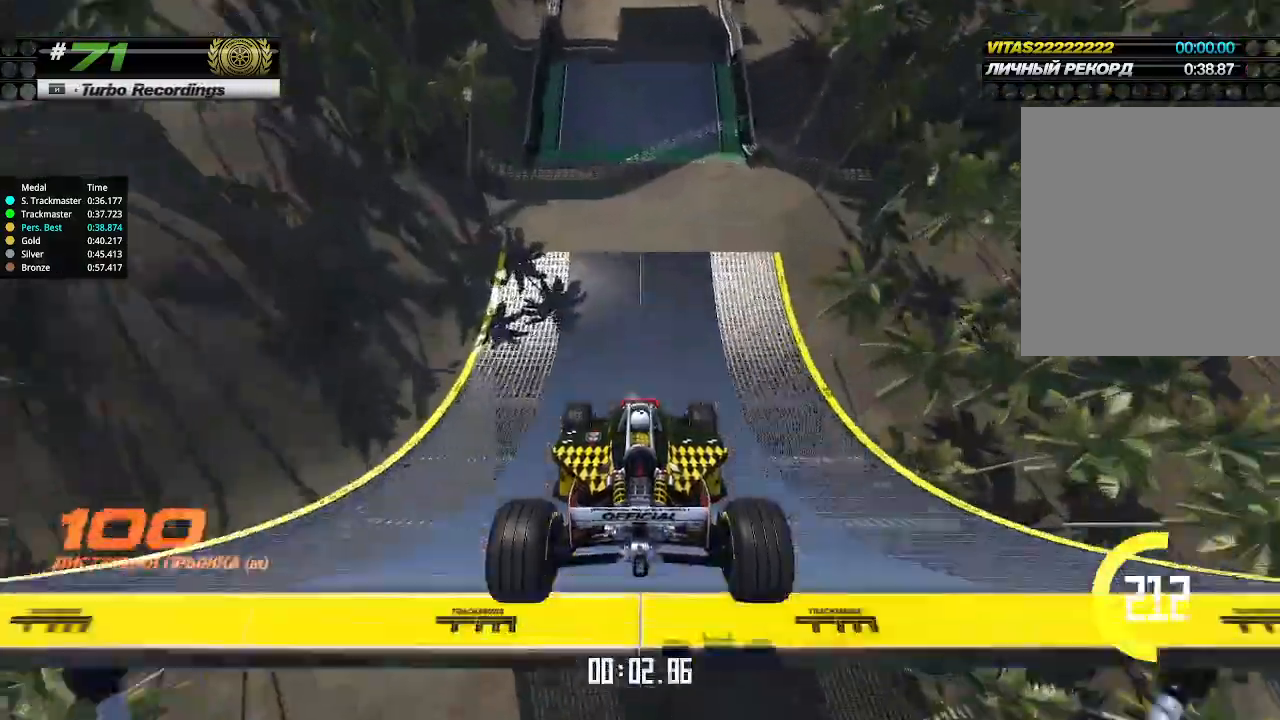
{"keys": ["up"], "events": []}
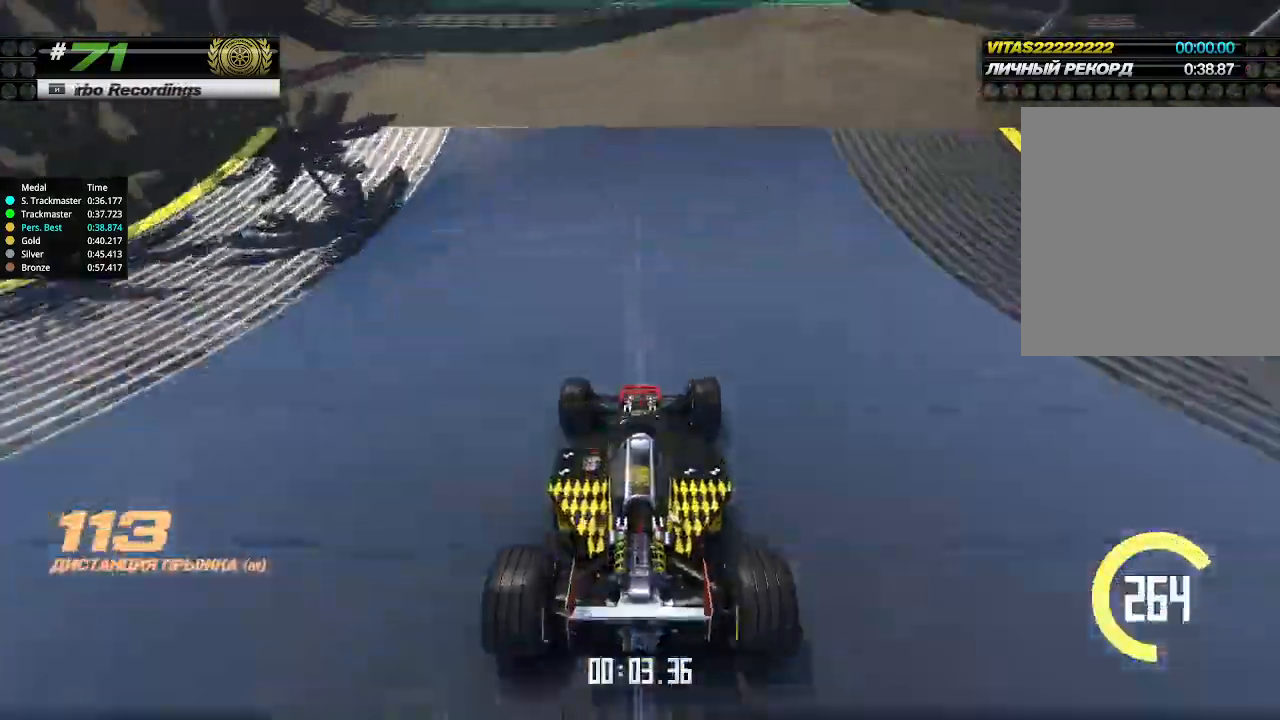
{"keys": ["up"], "events": []}
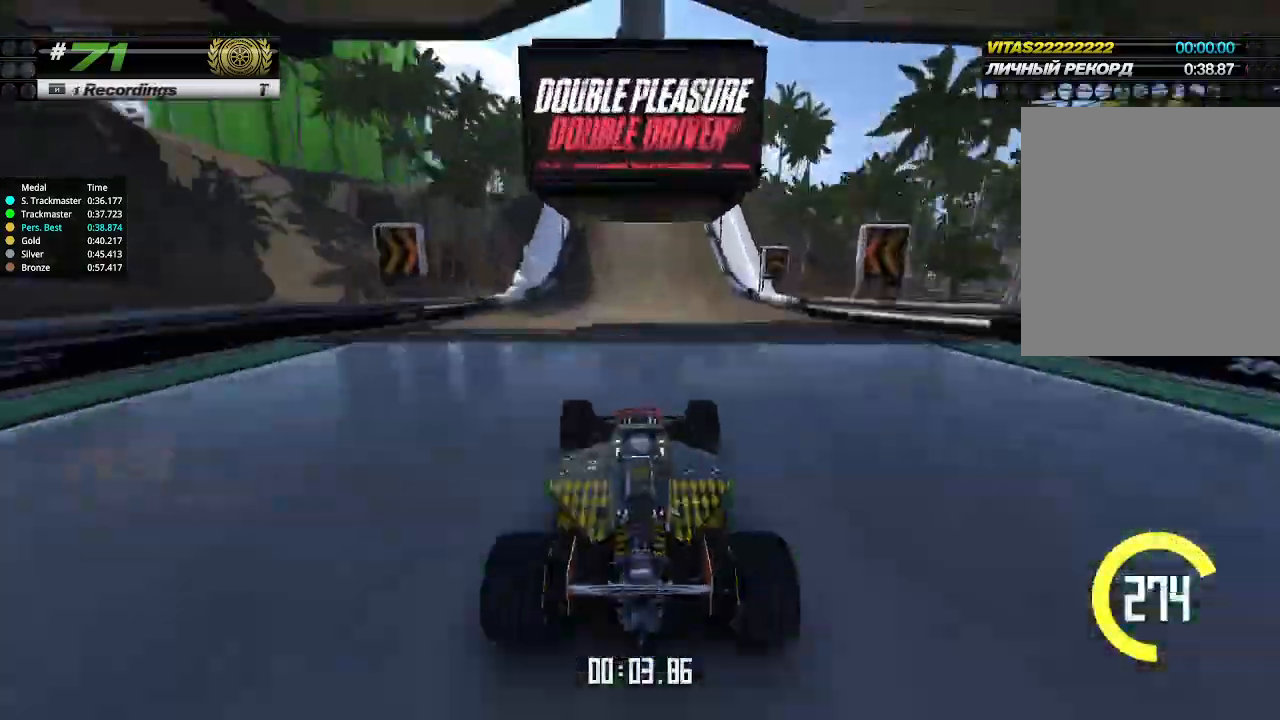
{"keys": ["left", "up"], "events": [[500, "left", "down"]]}
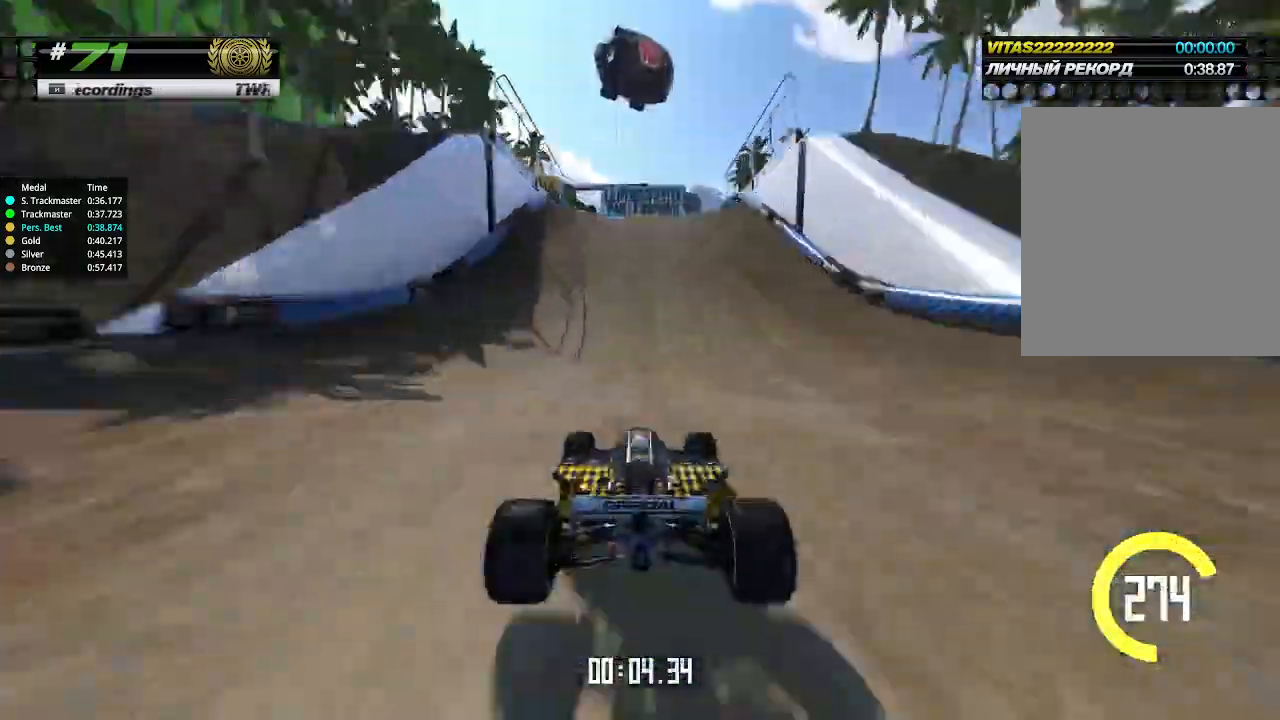
{"keys": ["up"], "events": [[33, "left", "up"]]}
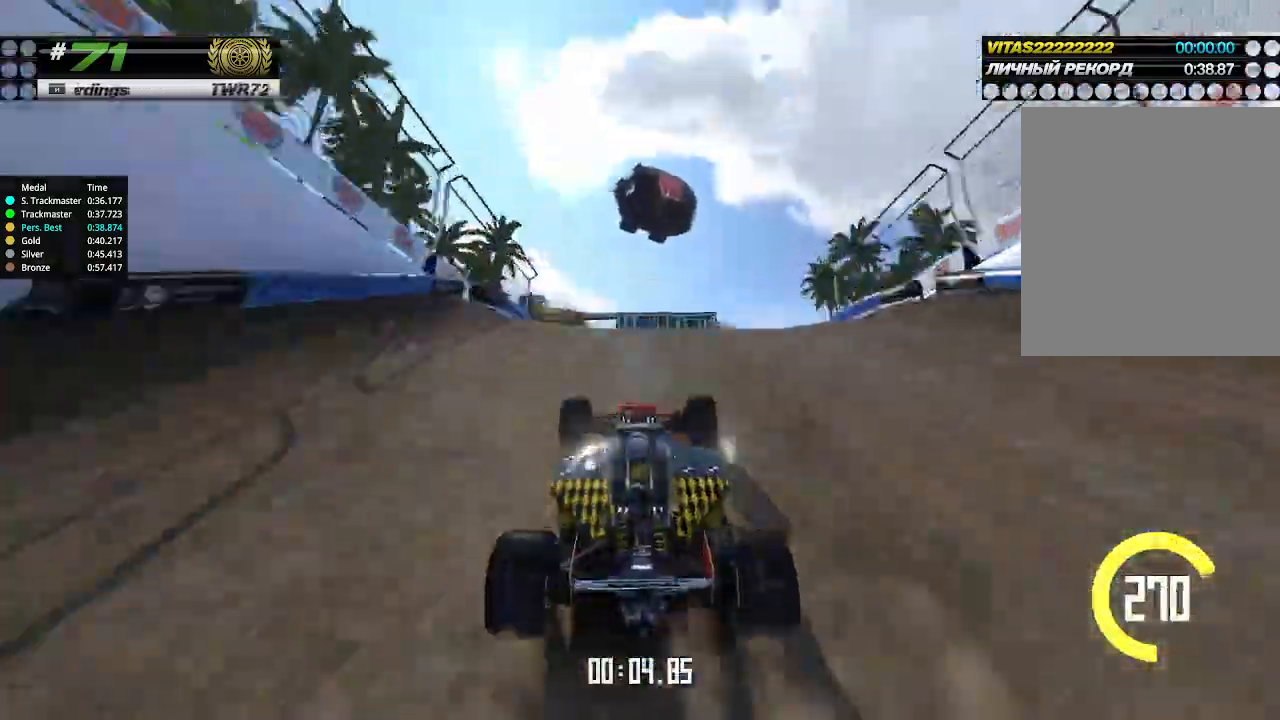
{"keys": ["up"], "events": [[133, "right", "down"], [200, "right", "up"]]}
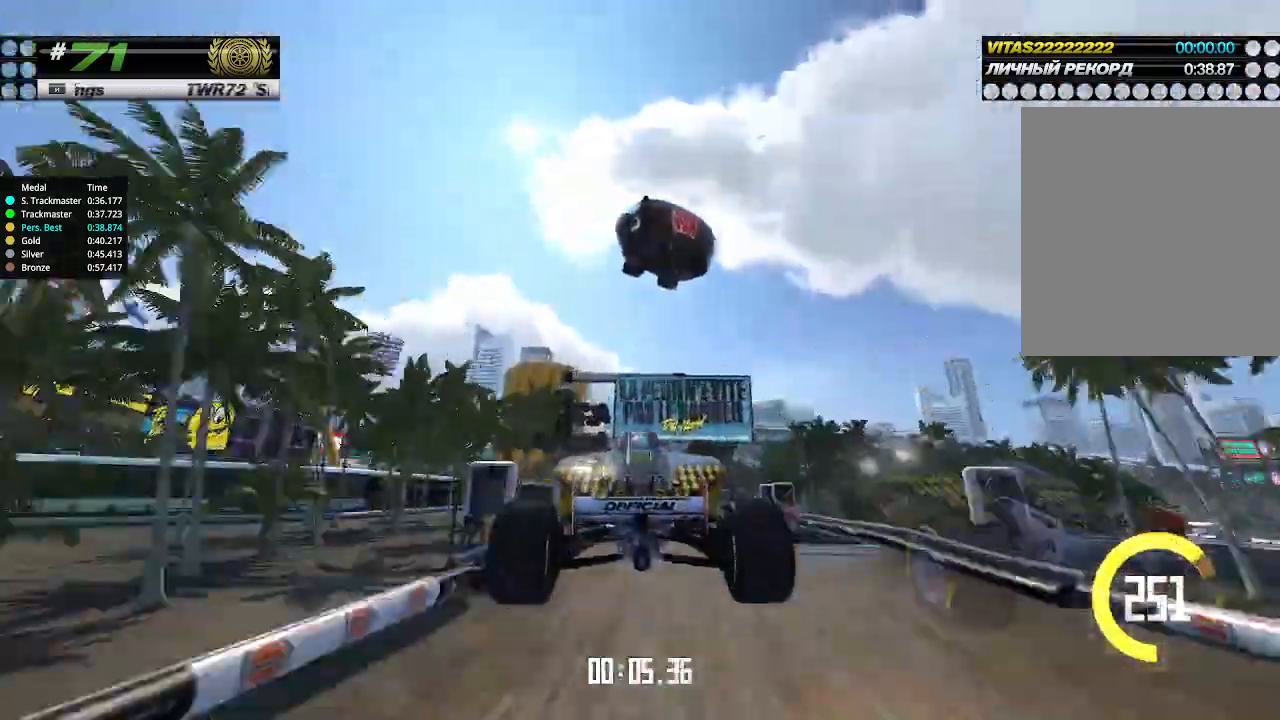
{"keys": ["right", "up"], "events": [[33, "right", "down"], [267, "down", "down"], [367, "down", "up"]]}
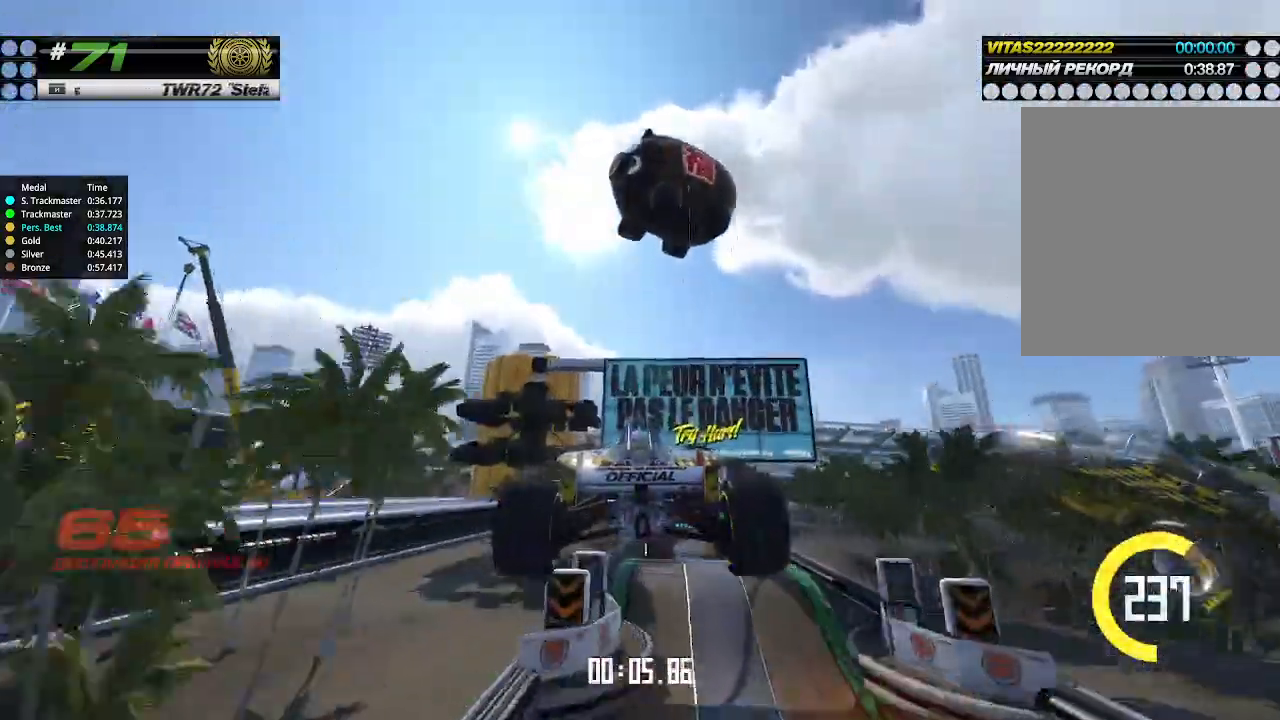
{"keys": ["right", "up"], "events": []}
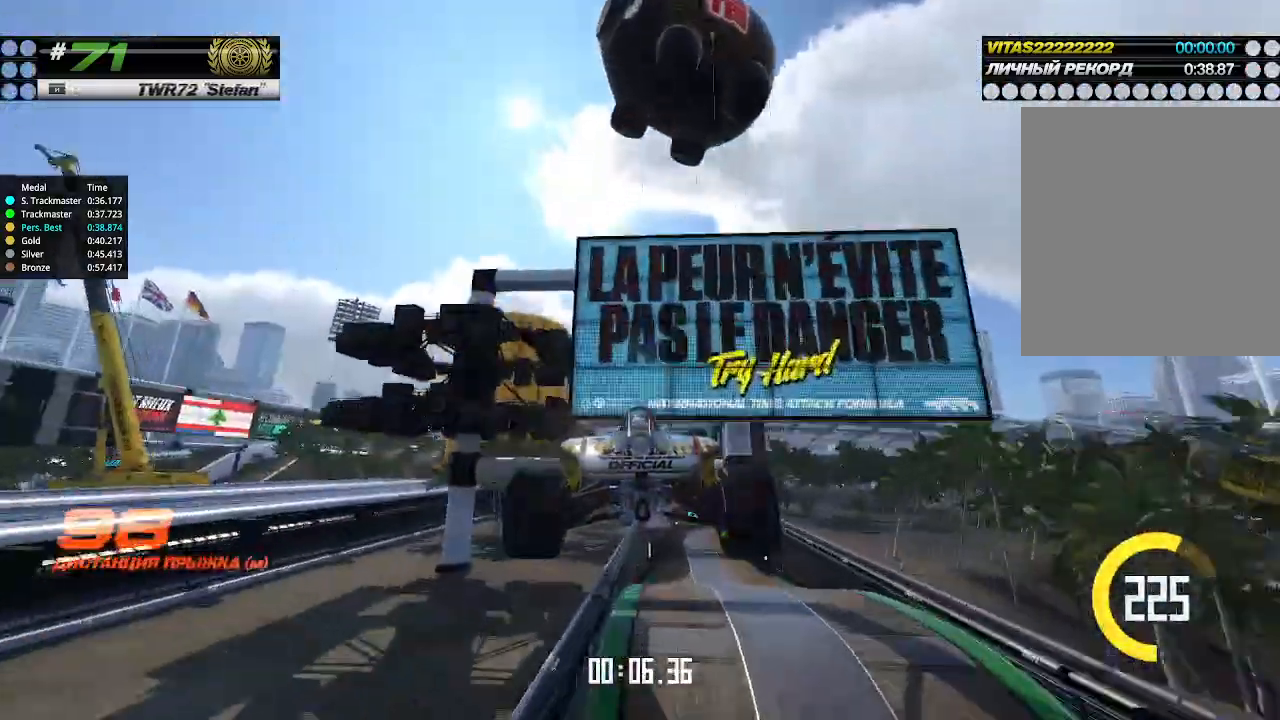
{"keys": ["right", "up"], "events": []}
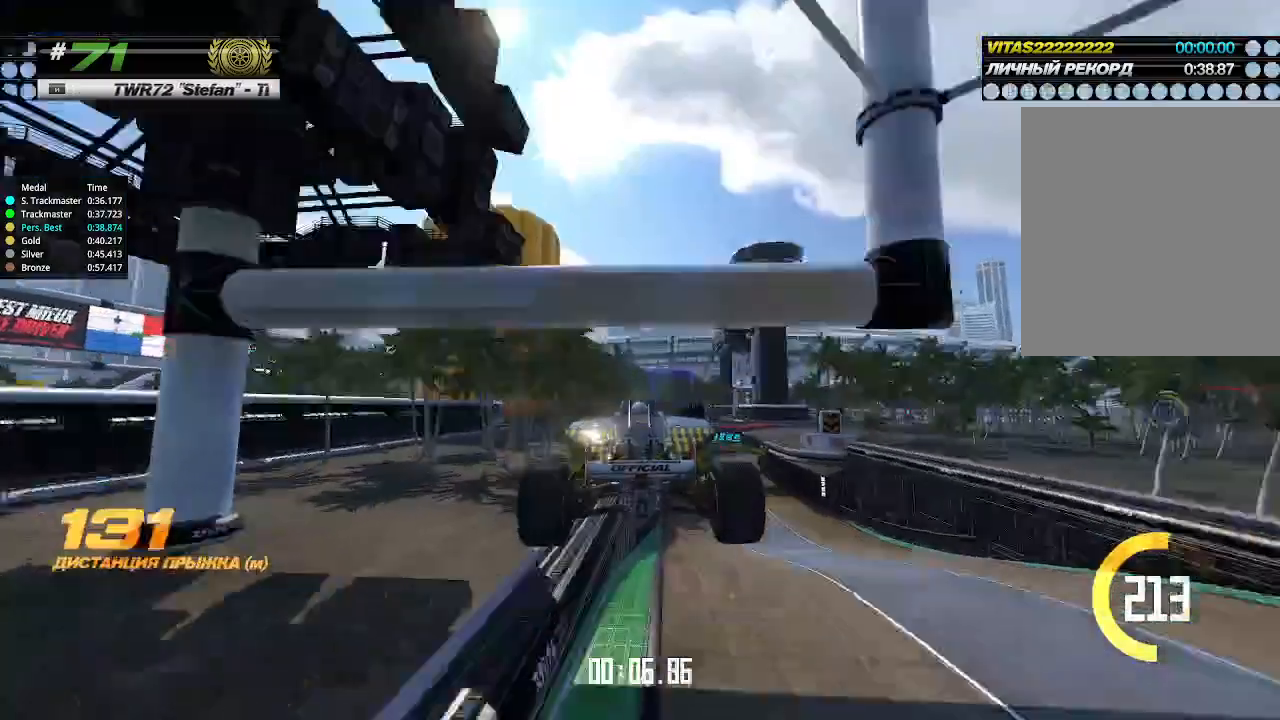
{"keys": ["up"], "events": [[367, "right", "up"]]}
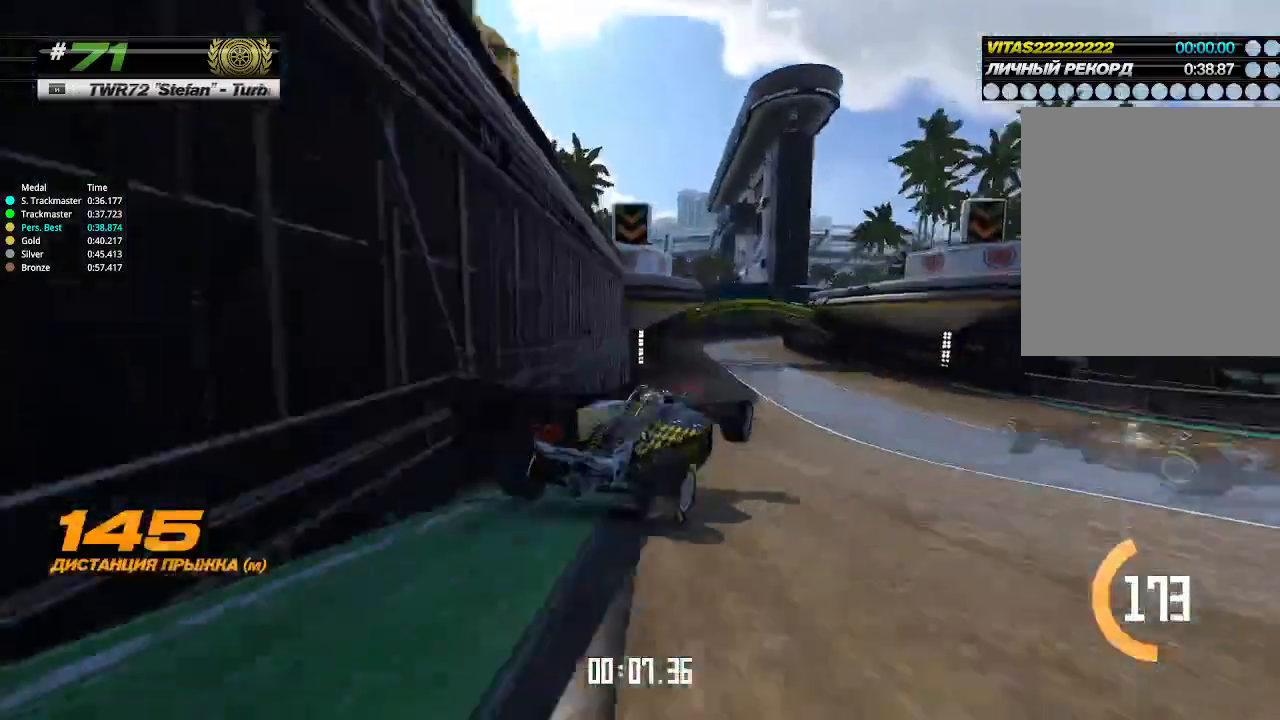
{"keys": ["up"], "events": []}
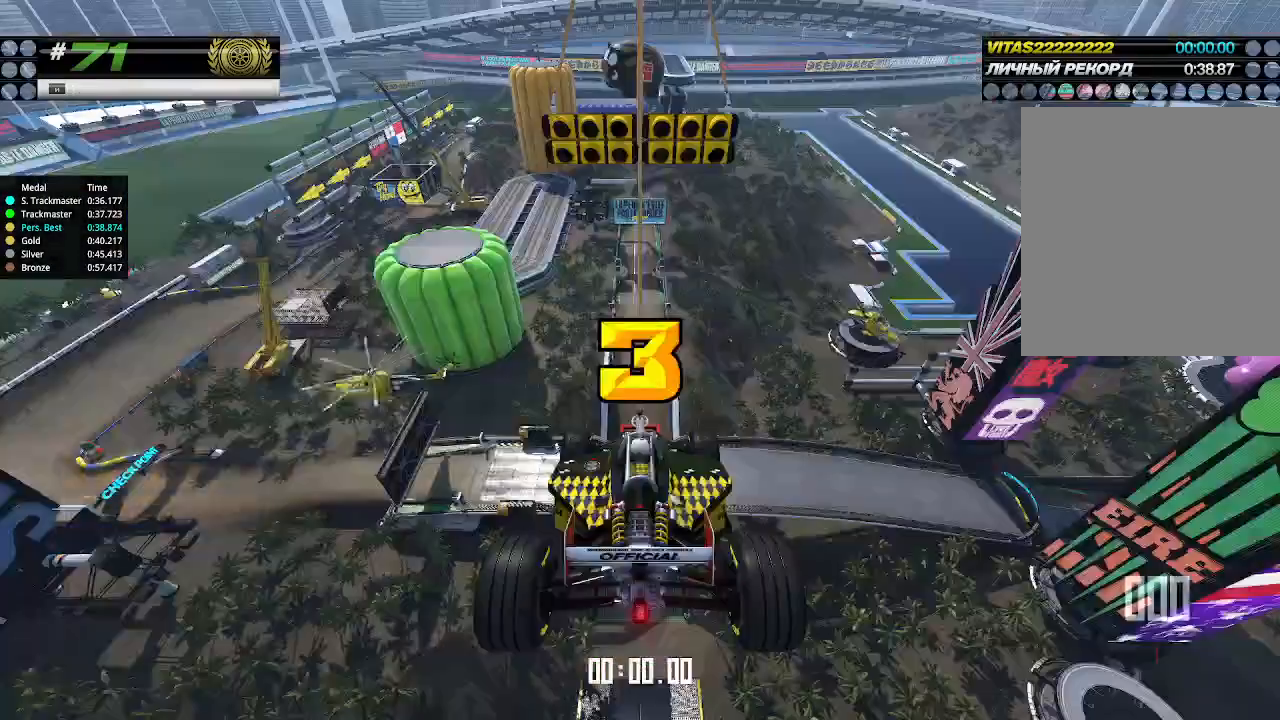
{"keys": ["up"], "events": []}